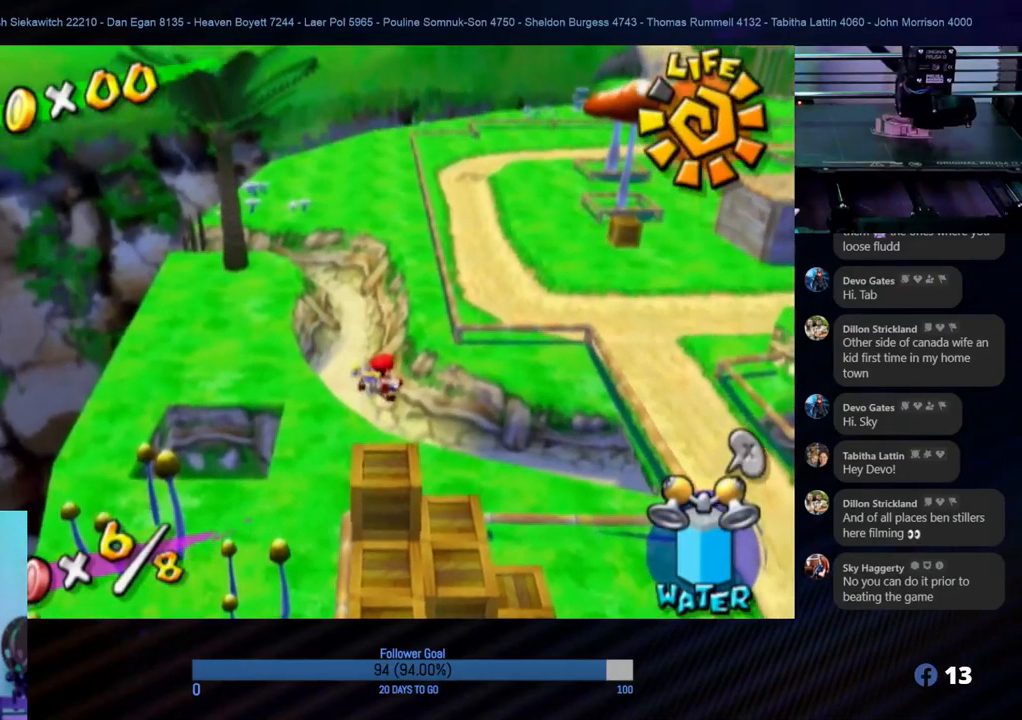
Gameplay with a controller (Nintendo layout); each line is a JSON object with the inputs held at the frame after it. "events" lists button and stick changes between this image and that frame as [ms after this image, input, new state], when the widget could be followed in between. Not read: L3 R3.
{"buttons": [], "left_stick": "center", "right_stick": "center", "events": []}
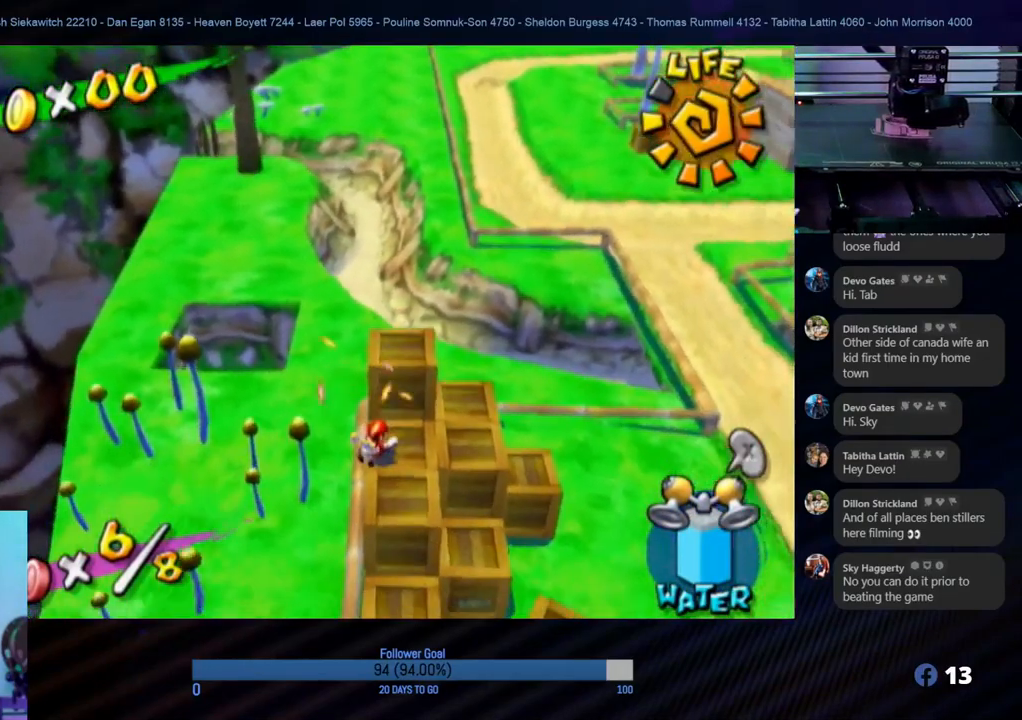
{"buttons": ["A"], "left_stick": "center", "right_stick": "center", "events": [[500, "A", "down"]]}
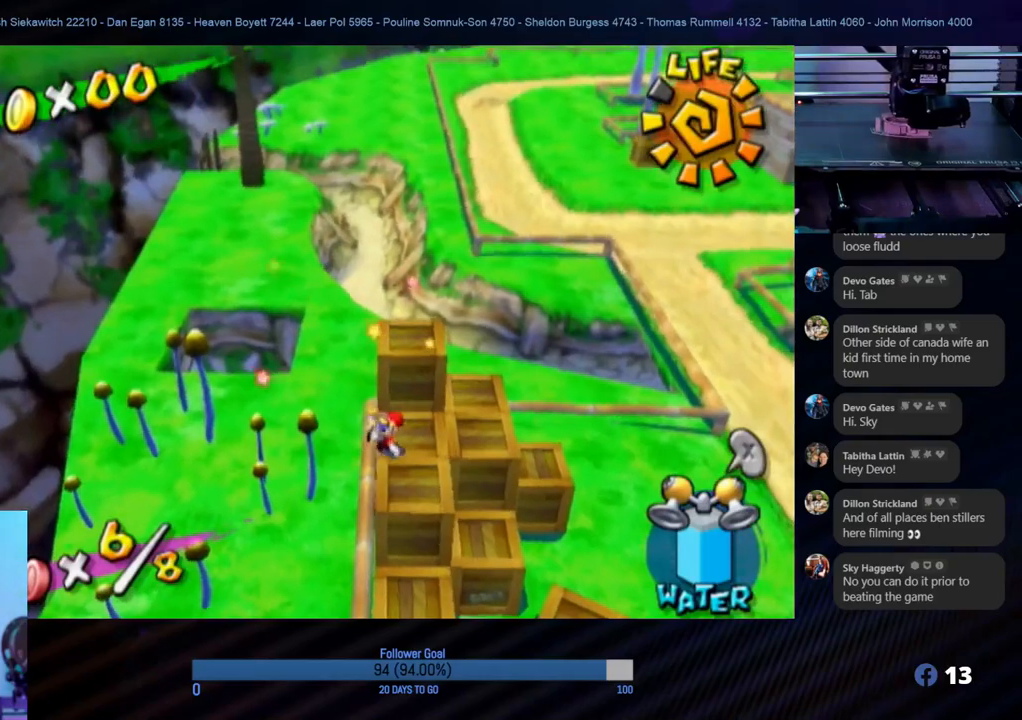
{"buttons": [], "left_stick": "center", "right_stick": "center", "events": [[150, "left_stick", "up-right"], [200, "A", "up"], [300, "left_stick", "center"]]}
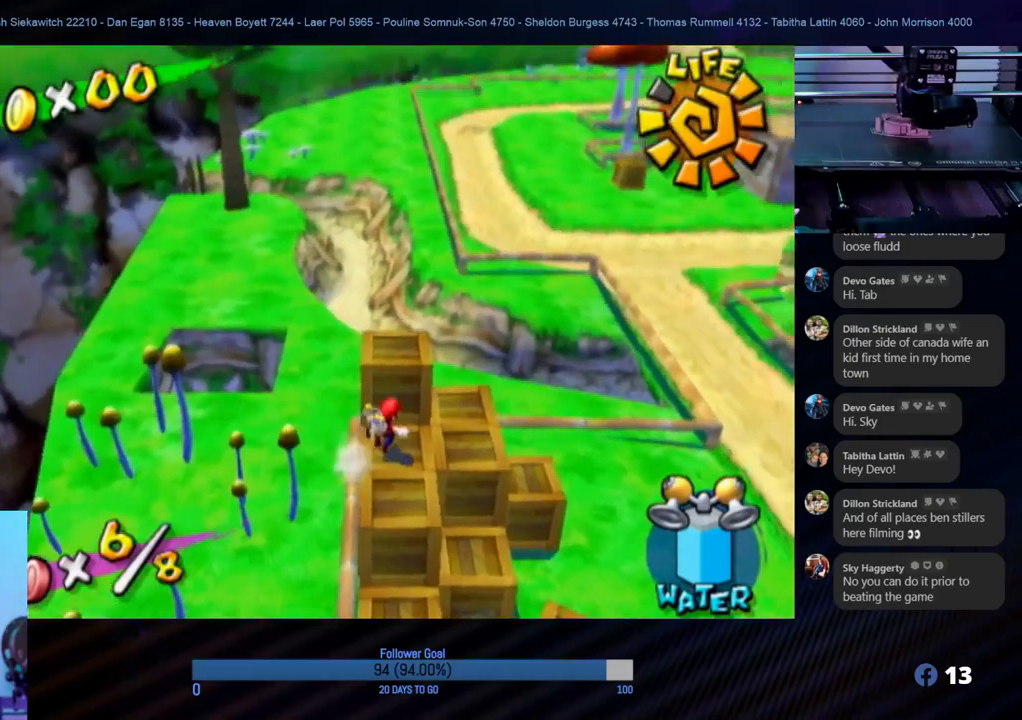
{"buttons": ["L1"], "left_stick": "center", "right_stick": "center", "events": [[33, "A", "down"], [33, "left_stick", "right"], [150, "left_stick", "center"], [200, "A", "up"], [300, "L1", "down"]]}
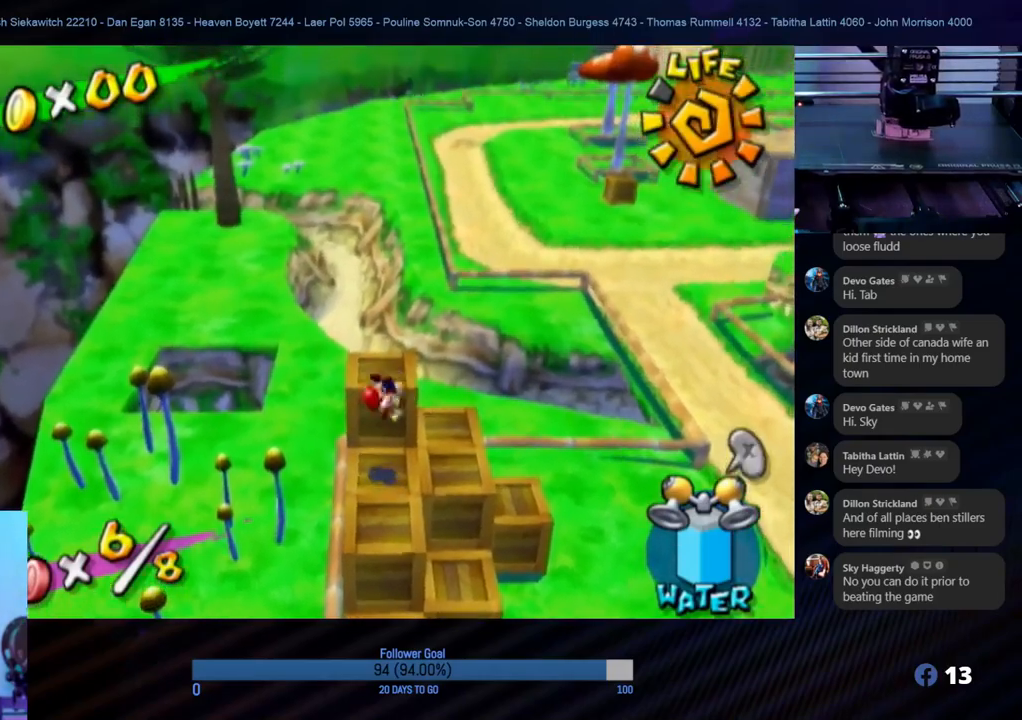
{"buttons": [], "left_stick": "center", "right_stick": "center", "events": [[300, "L1", "up"]]}
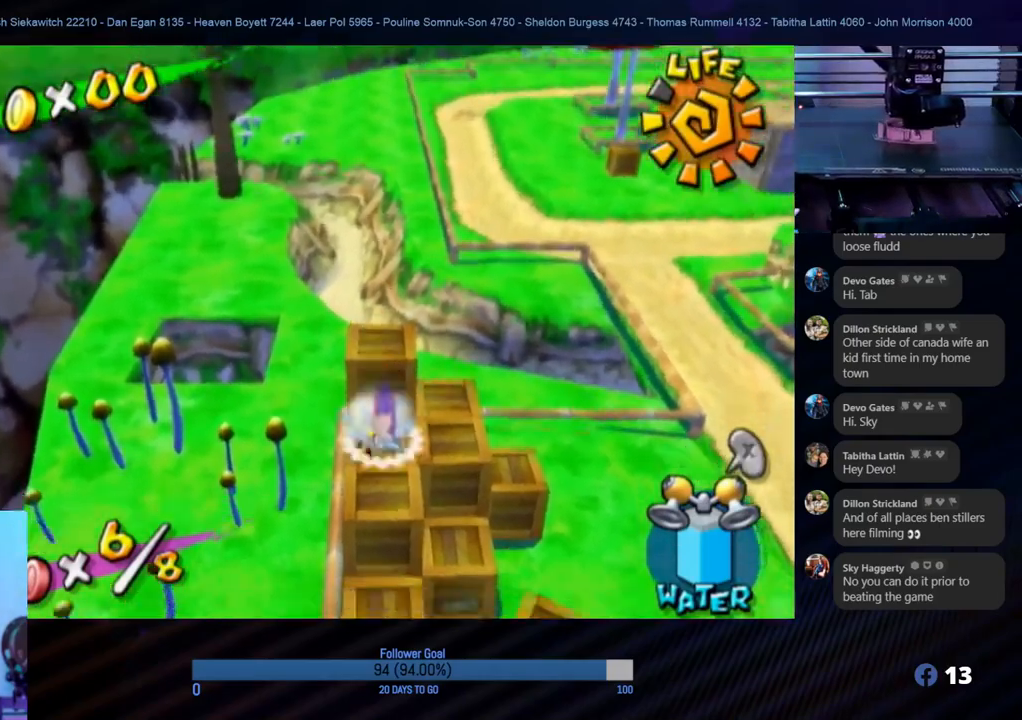
{"buttons": [], "left_stick": "center", "right_stick": "center", "events": [[250, "A", "down"], [467, "A", "up"]]}
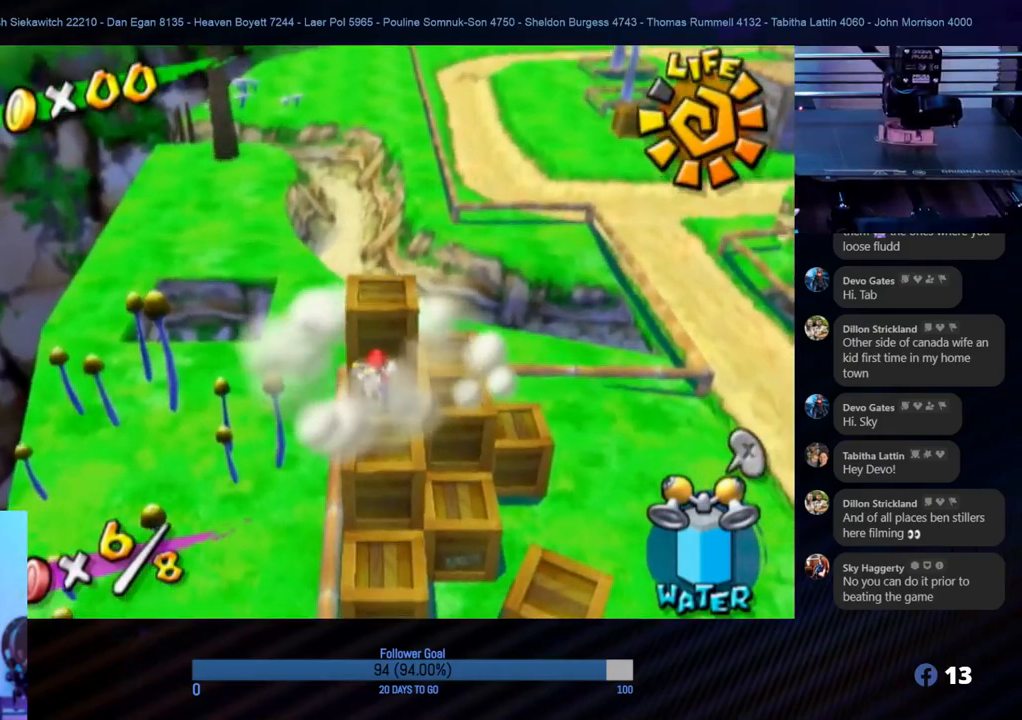
{"buttons": [], "left_stick": "center", "right_stick": "center", "events": [[17, "L1", "down"], [467, "L1", "up"]]}
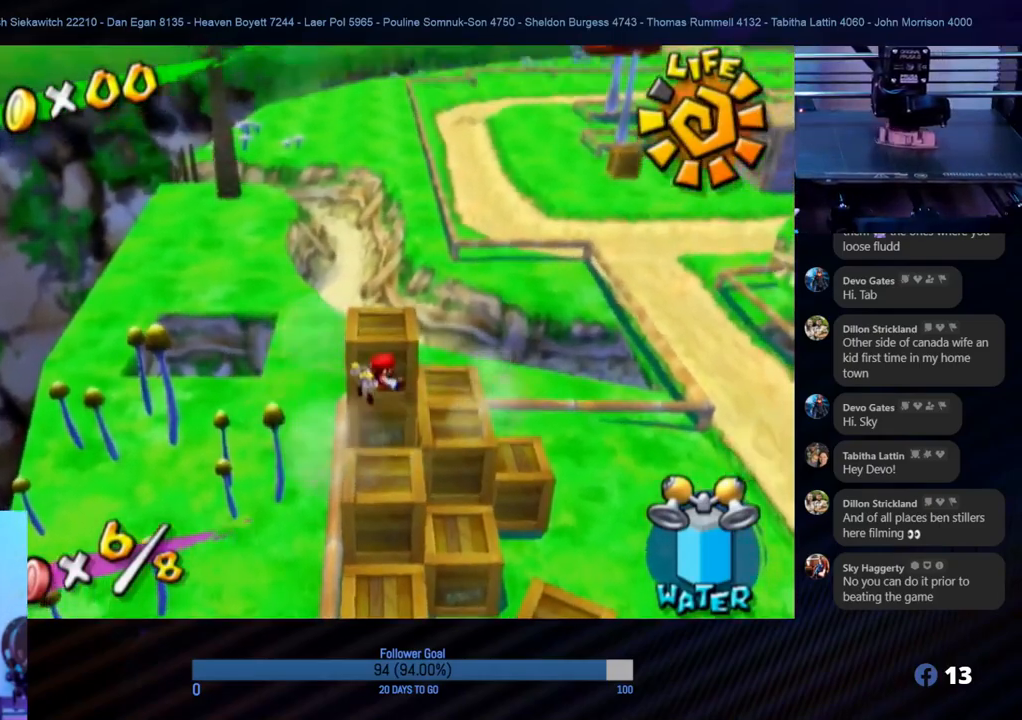
{"buttons": [], "left_stick": "center", "right_stick": "left", "events": [[83, "right_stick", "left"]]}
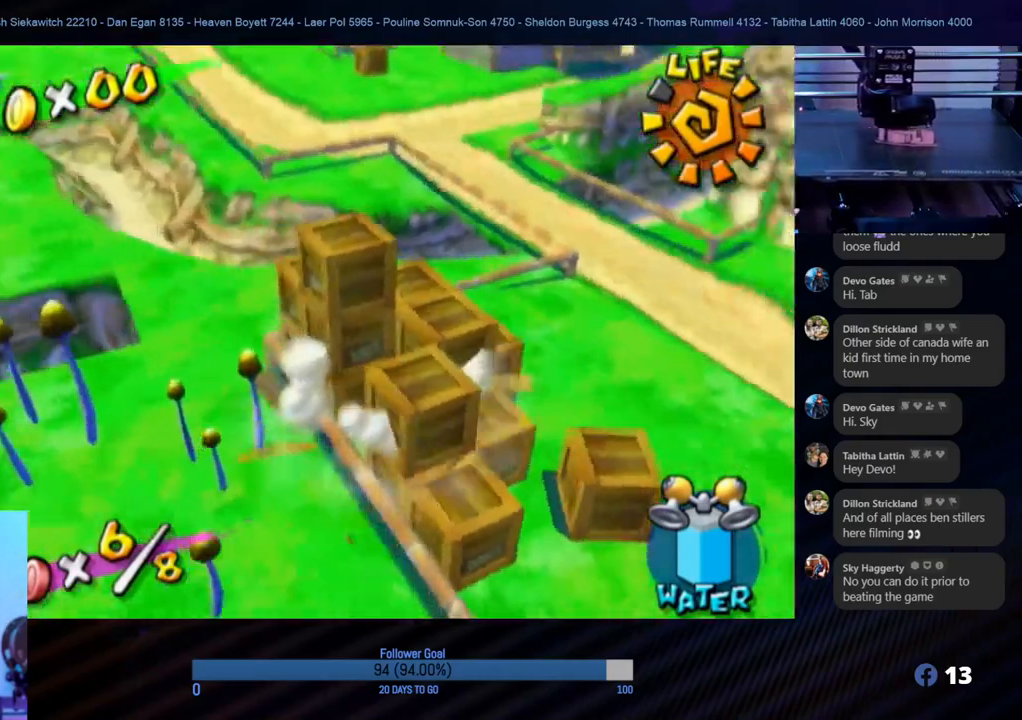
{"buttons": ["A"], "left_stick": "center", "right_stick": "center", "events": [[83, "right_stick", "center"], [350, "A", "down"]]}
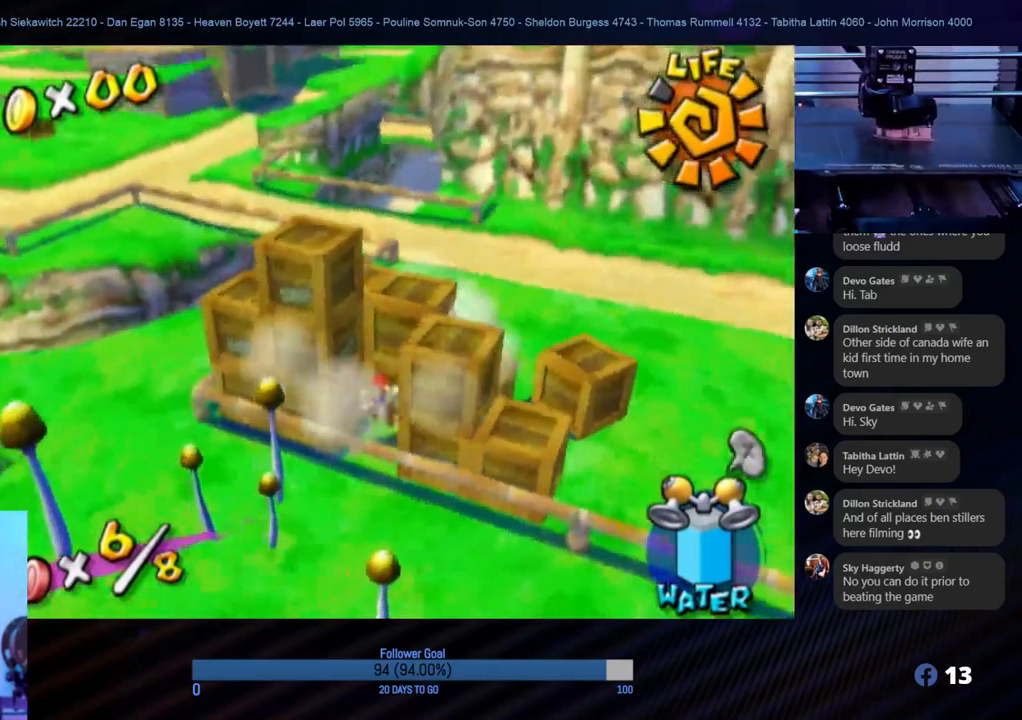
{"buttons": [], "left_stick": "center", "right_stick": "center", "events": [[33, "A", "up"]]}
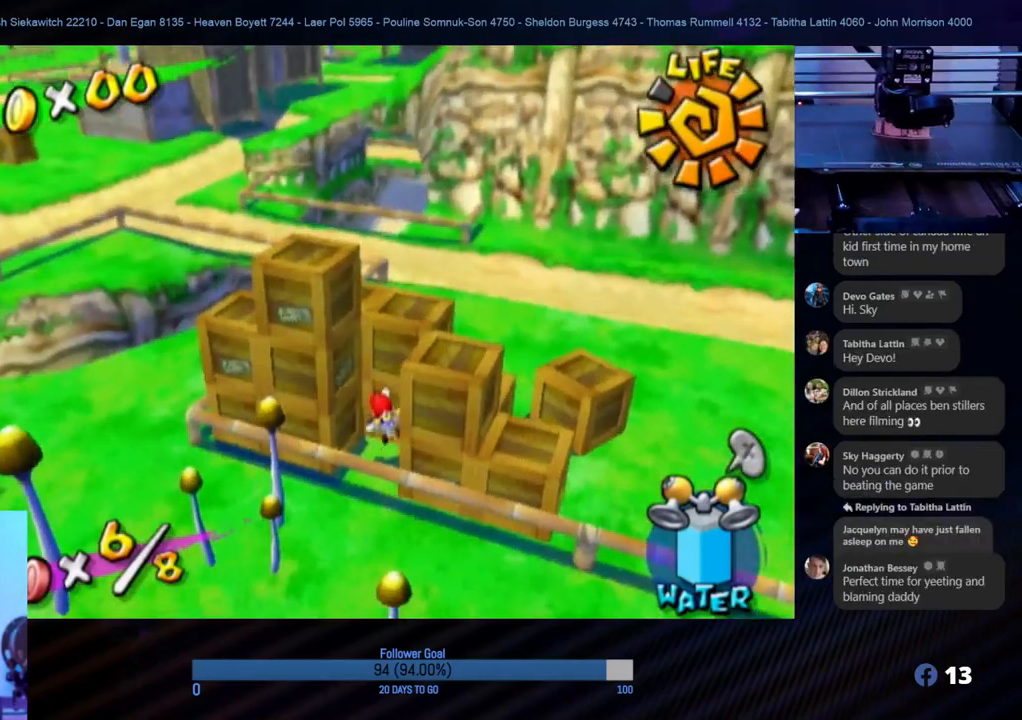
{"buttons": [], "left_stick": "up-left", "right_stick": "center", "events": [[267, "left_stick", "down-left"], [400, "left_stick", "up-left"]]}
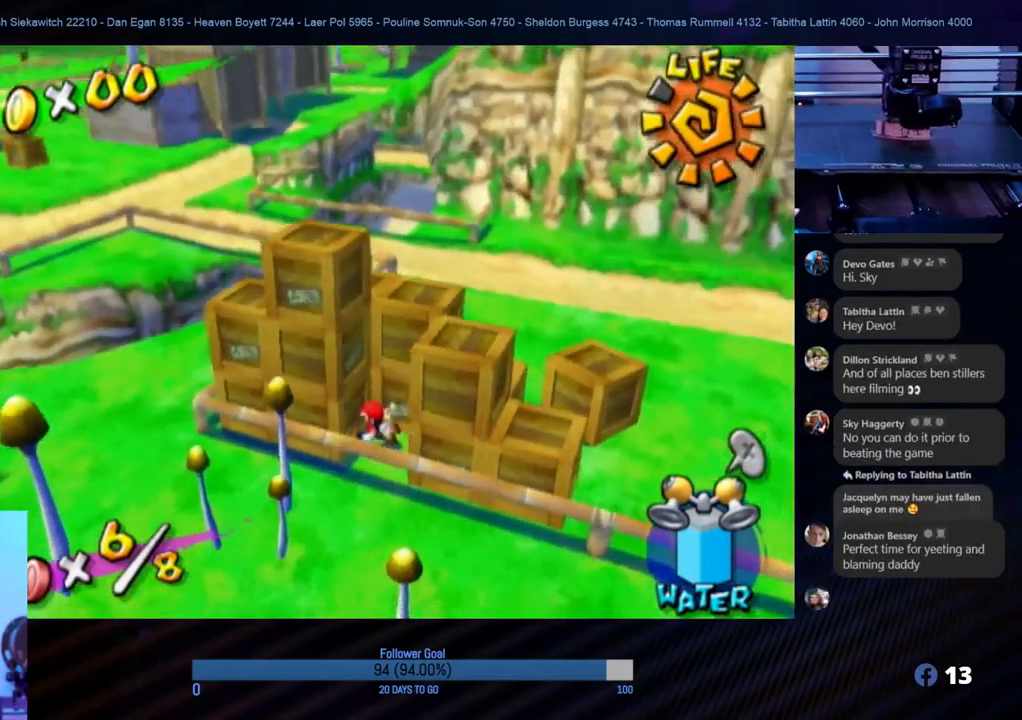
{"buttons": ["A"], "left_stick": "up-left", "right_stick": "center", "events": [[67, "left_stick", "down-right"], [383, "left_stick", "up-left"], [417, "A", "down"]]}
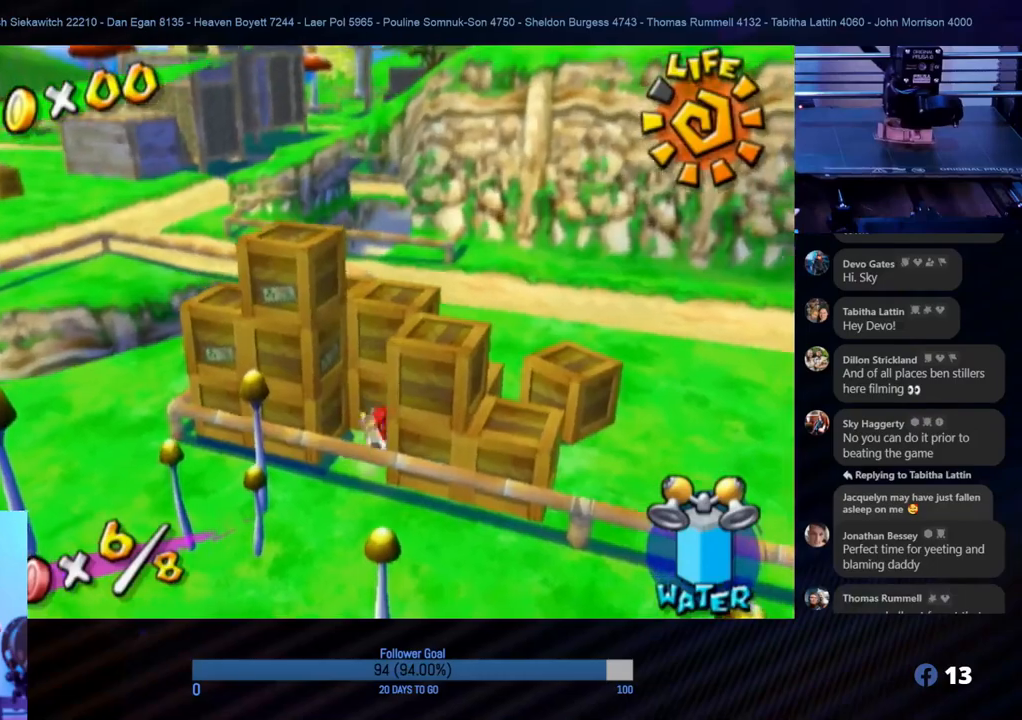
{"buttons": ["A"], "left_stick": "up-left", "right_stick": "center", "events": [[233, "A", "up"], [483, "A", "down"]]}
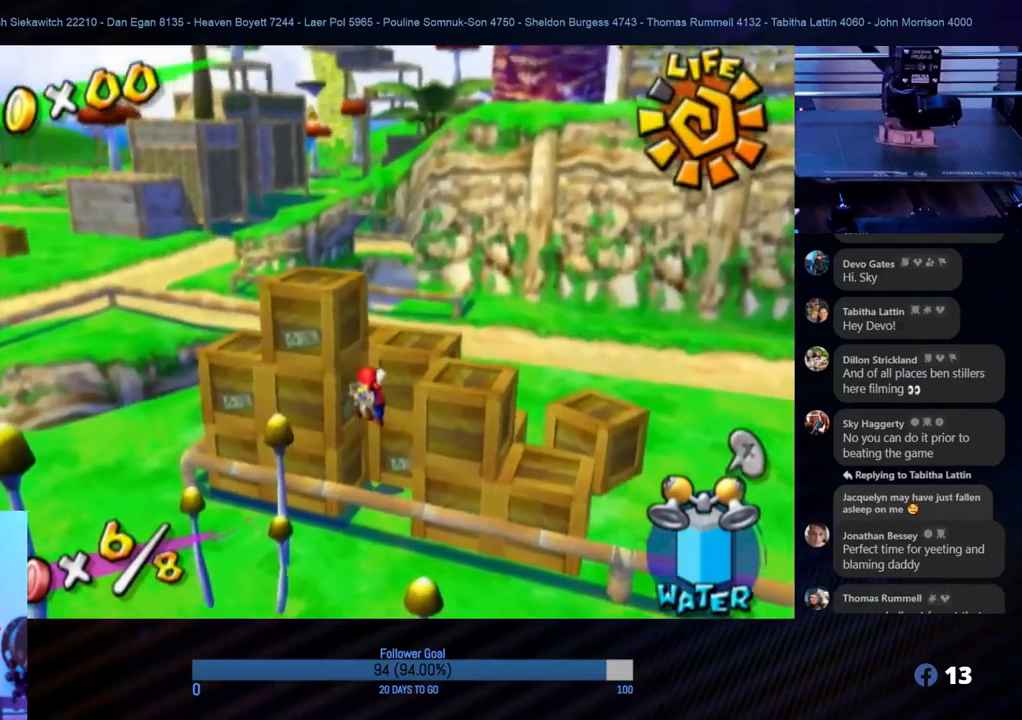
{"buttons": [], "left_stick": "center", "right_stick": "center", "events": [[183, "left_stick", "center"], [233, "A", "up"]]}
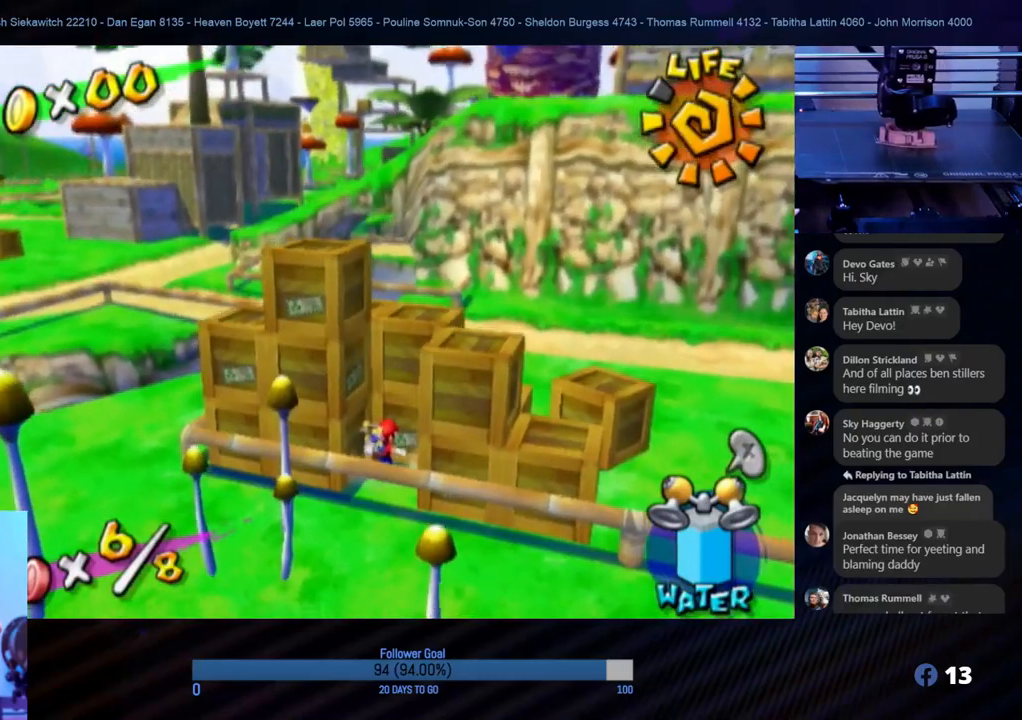
{"buttons": [], "left_stick": "down", "right_stick": "center", "events": [[300, "left_stick", "up-right"], [500, "left_stick", "down"]]}
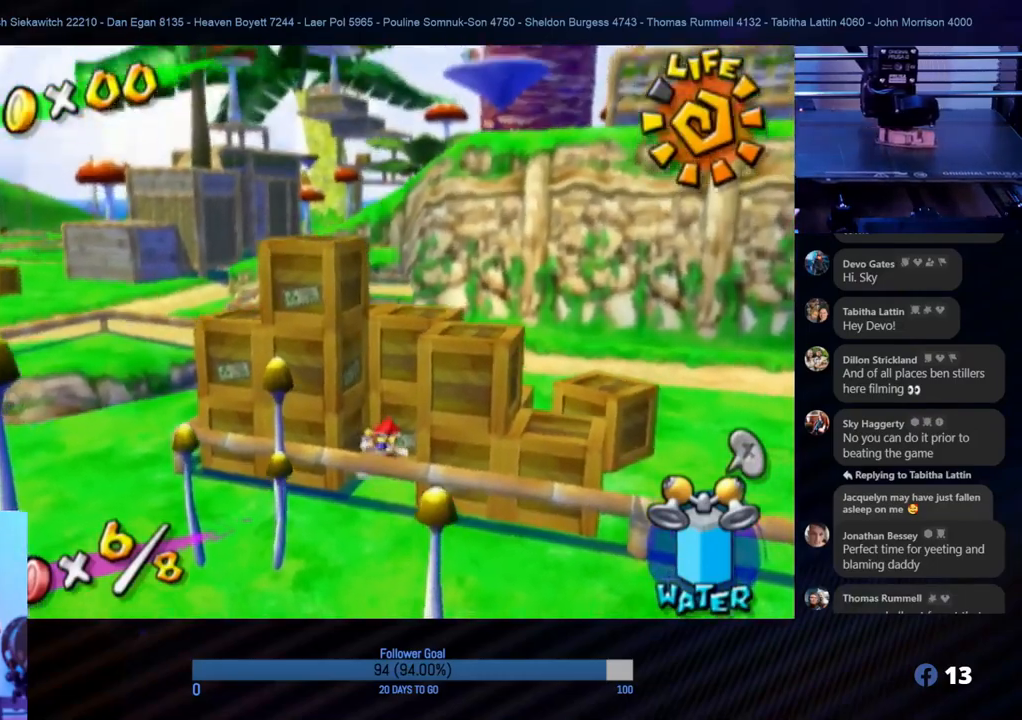
{"buttons": ["A"], "left_stick": "up", "right_stick": "center", "events": [[183, "left_stick", "up"], [200, "A", "down"]]}
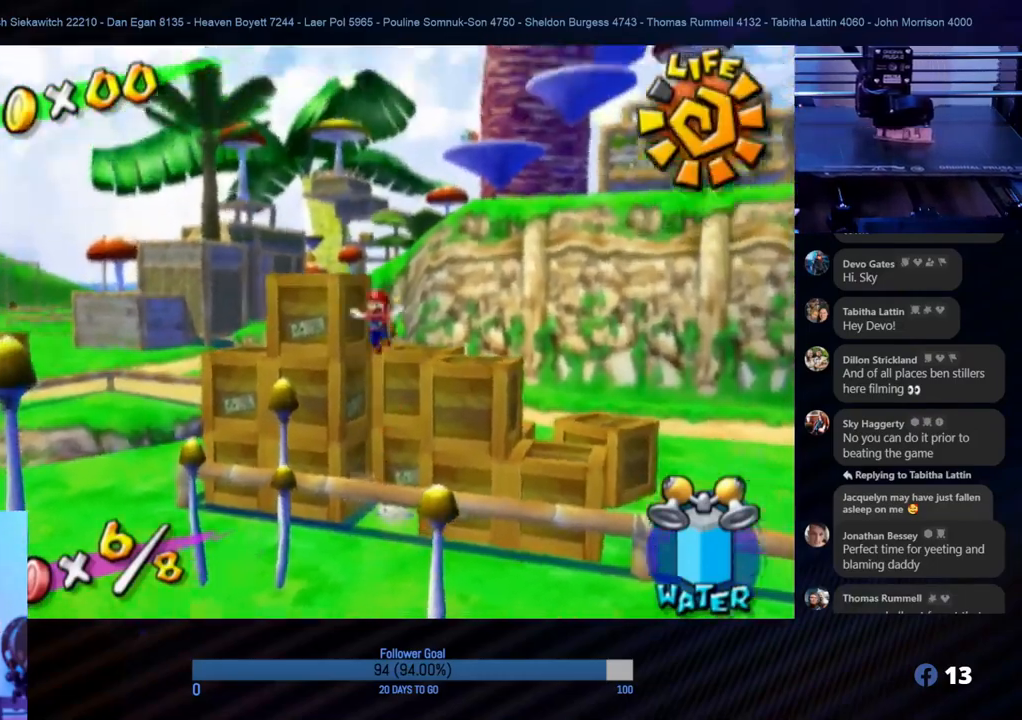
{"buttons": ["L1"], "left_stick": "center", "right_stick": "center", "events": [[17, "A", "up"], [150, "left_stick", "center"], [267, "right_stick", "down-right"], [283, "left_stick", "down-left"], [383, "left_stick", "center"], [450, "right_stick", "center"], [467, "L1", "down"]]}
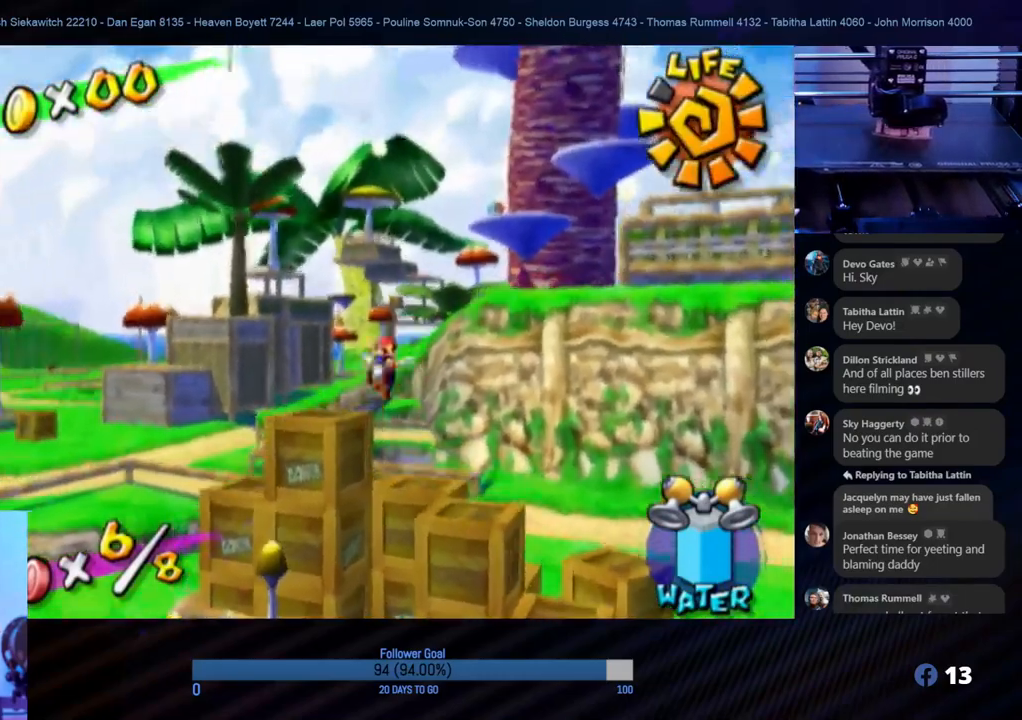
{"buttons": [], "left_stick": "up", "right_stick": "center", "events": [[167, "L1", "up"], [450, "left_stick", "up"]]}
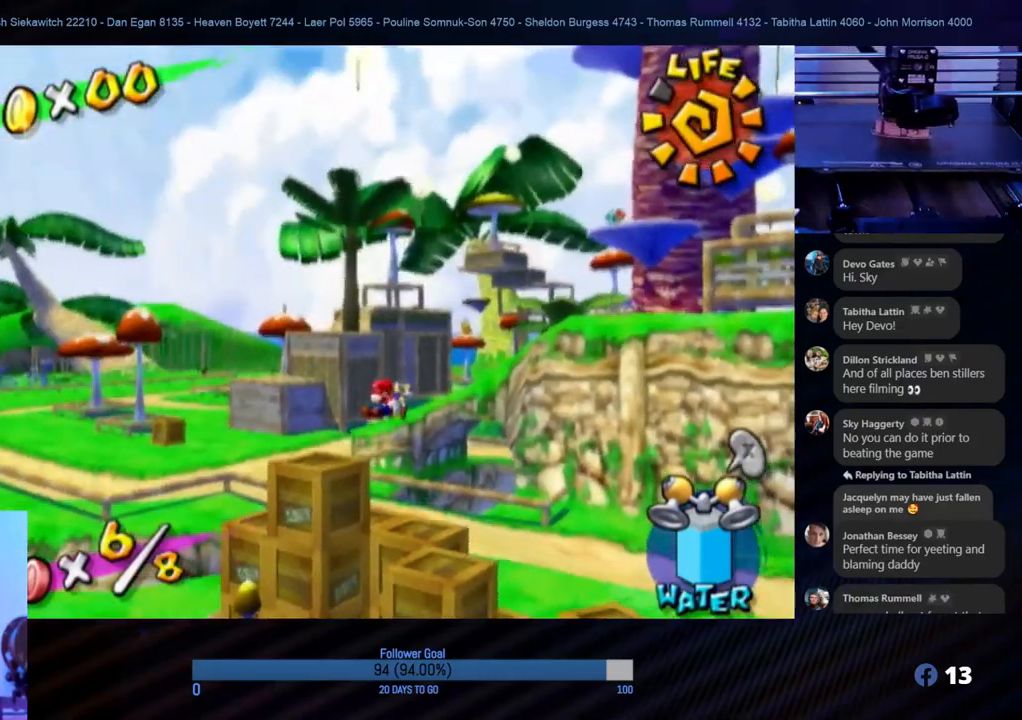
{"buttons": [], "left_stick": "center", "right_stick": "center", "events": [[217, "left_stick", "center"]]}
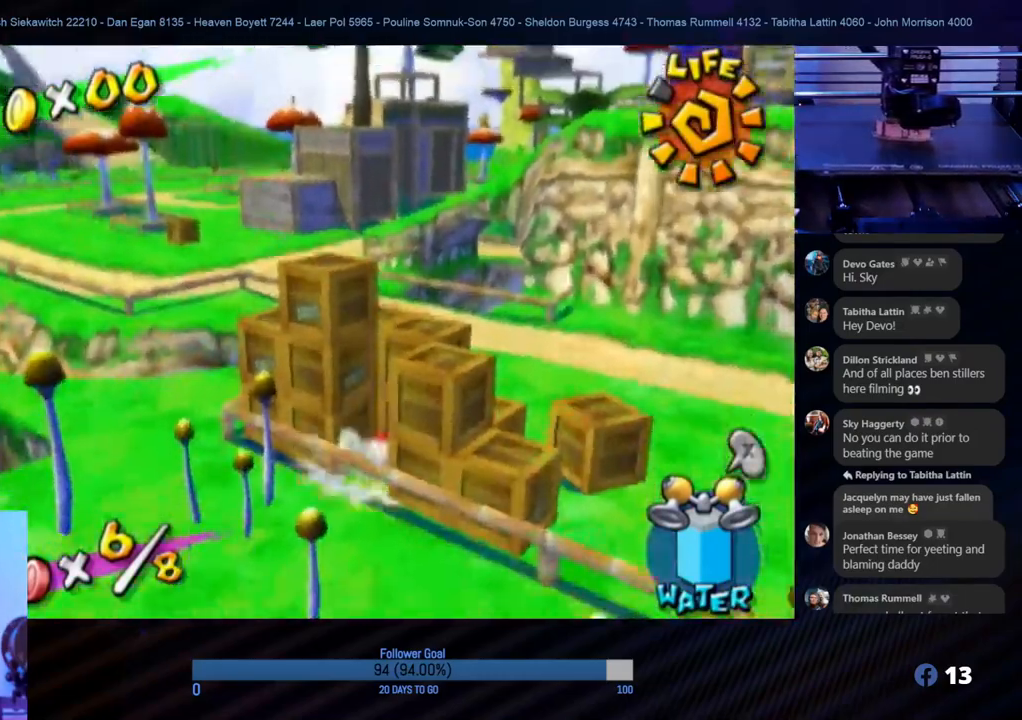
{"buttons": [], "left_stick": "down-left", "right_stick": "center", "events": [[400, "left_stick", "down-left"]]}
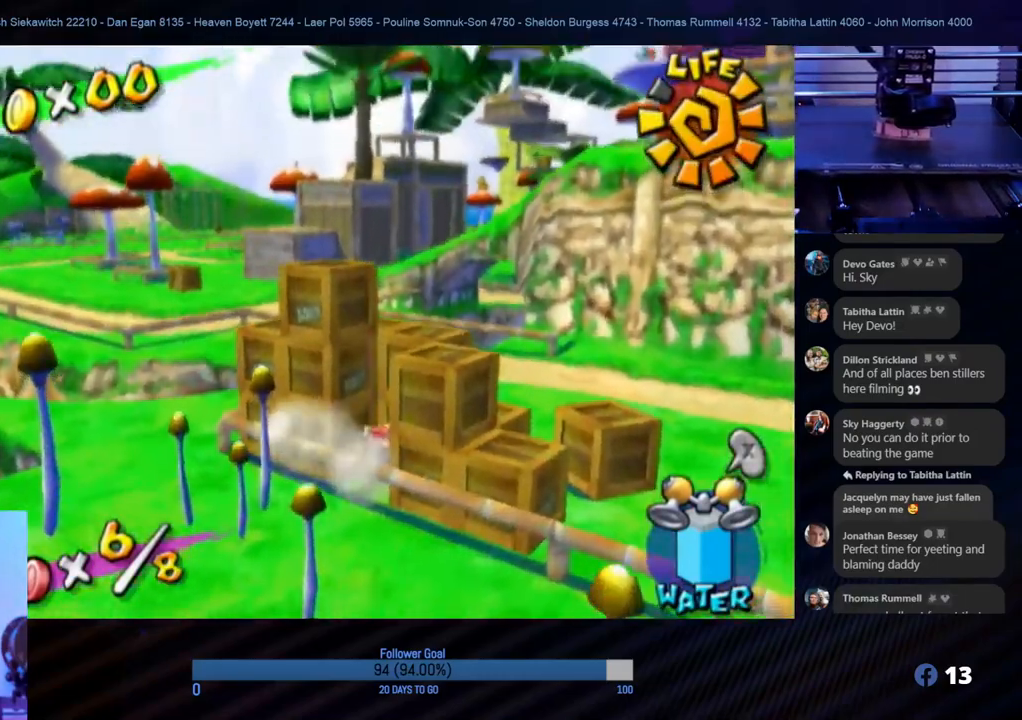
{"buttons": ["A"], "left_stick": "up-left", "right_stick": "center", "events": [[83, "left_stick", "right"], [217, "left_stick", "up-left"], [250, "A", "down"]]}
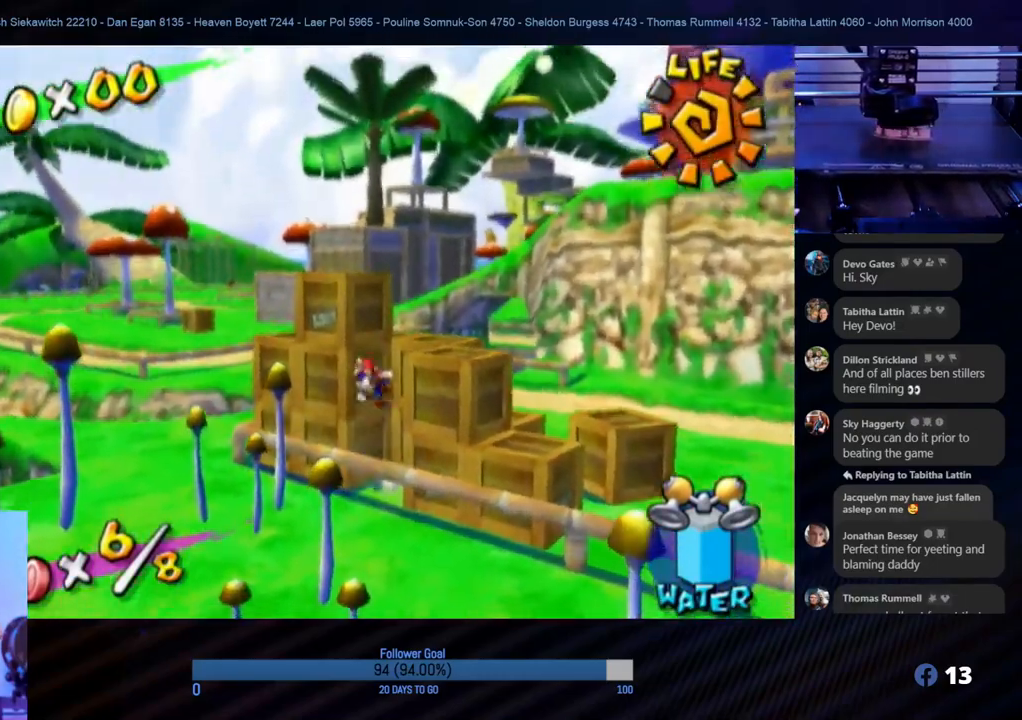
{"buttons": [], "left_stick": "up-left", "right_stick": "center", "events": [[33, "A", "up"], [133, "left_stick", "center"], [317, "left_stick", "up-left"]]}
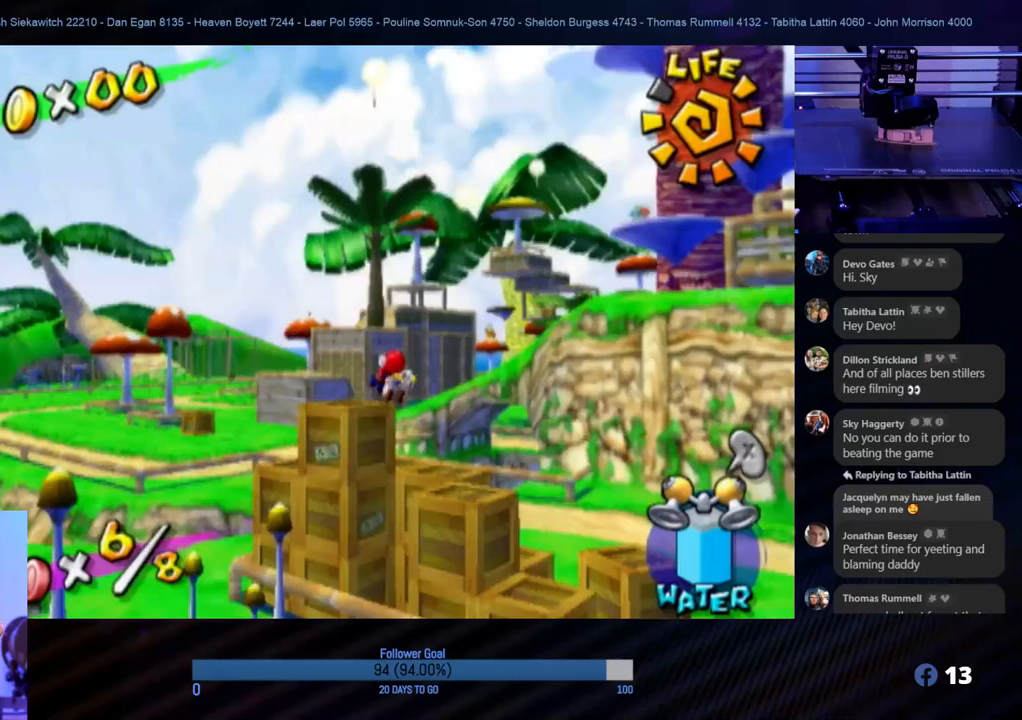
{"buttons": [], "left_stick": "center", "right_stick": "down-right", "events": [[33, "left_stick", "center"], [67, "right_stick", "down-right"]]}
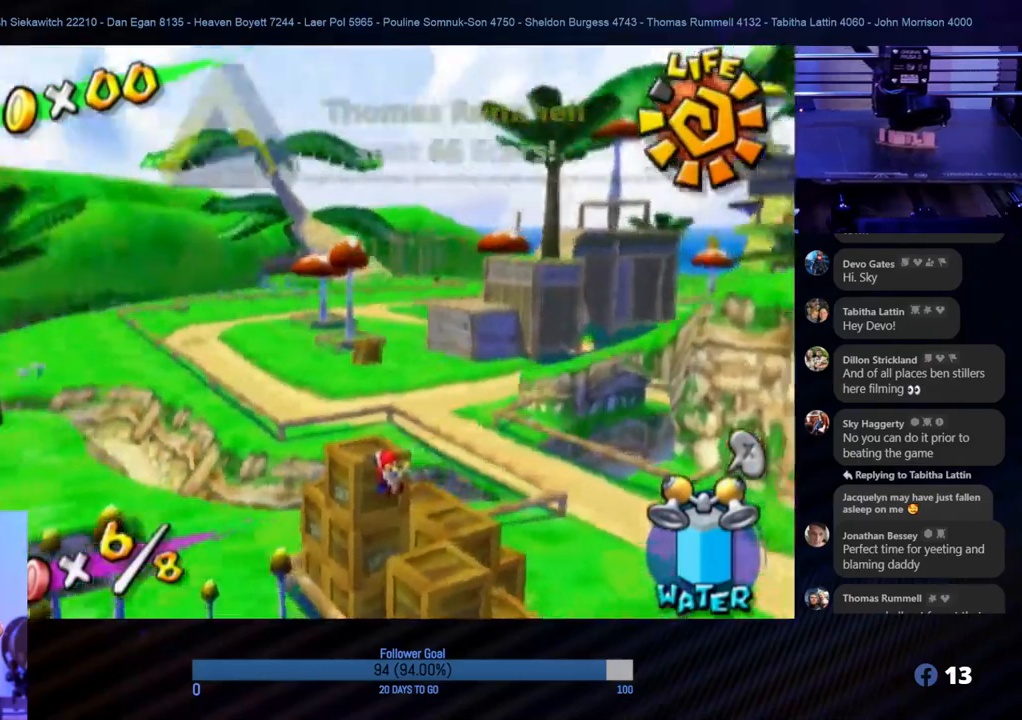
{"buttons": [], "left_stick": "center", "right_stick": "down-right", "events": []}
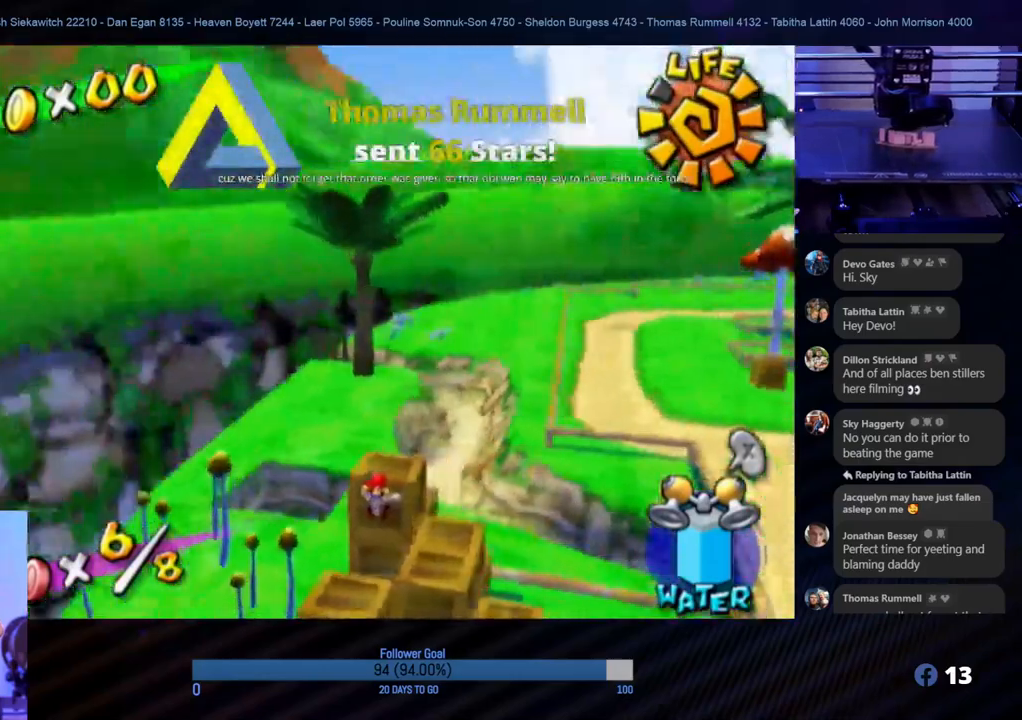
{"buttons": [], "left_stick": "center", "right_stick": "down-right", "events": []}
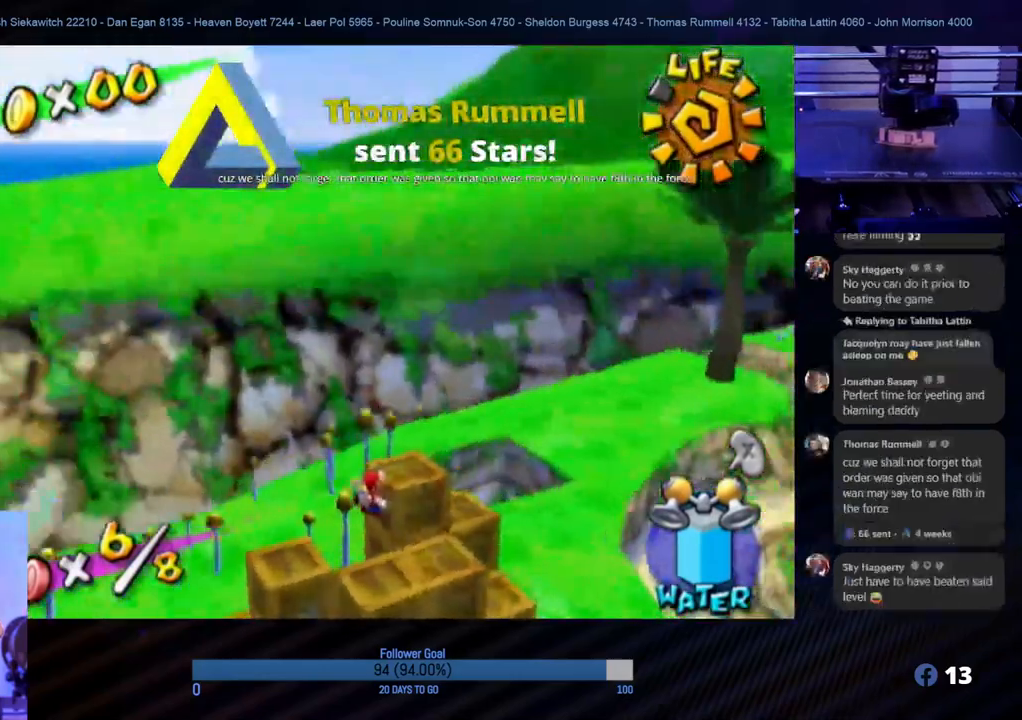
{"buttons": [], "left_stick": "up-right", "right_stick": "center", "events": [[217, "right_stick", "center"], [450, "left_stick", "up-right"]]}
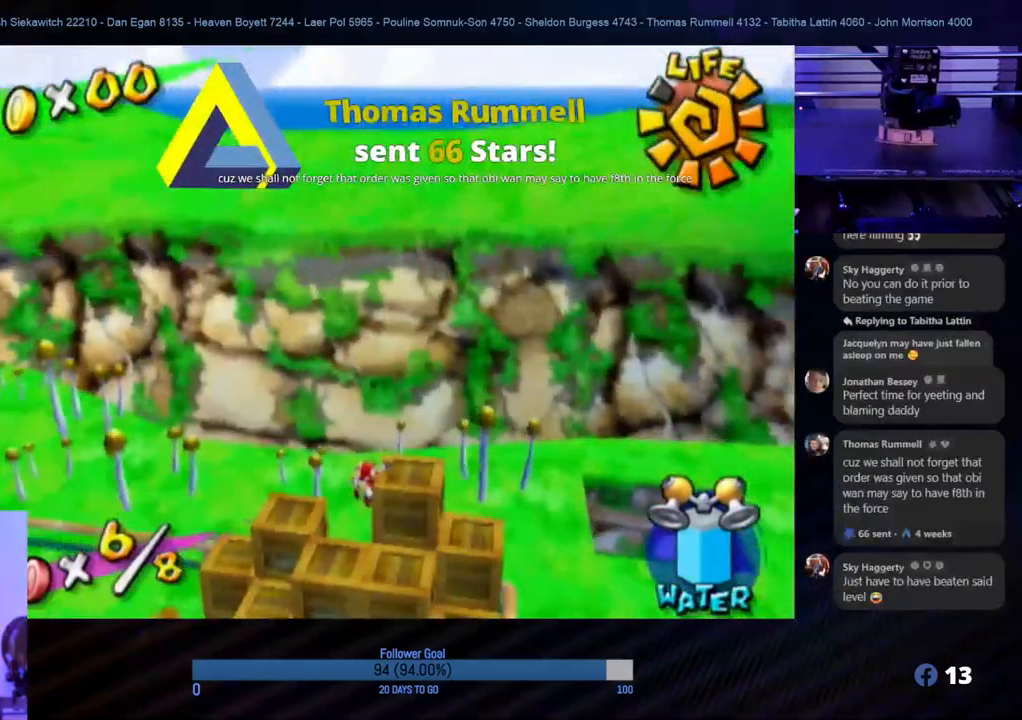
{"buttons": [], "left_stick": "center", "right_stick": "center", "events": [[167, "A", "down"], [167, "left_stick", "center"], [317, "A", "up"]]}
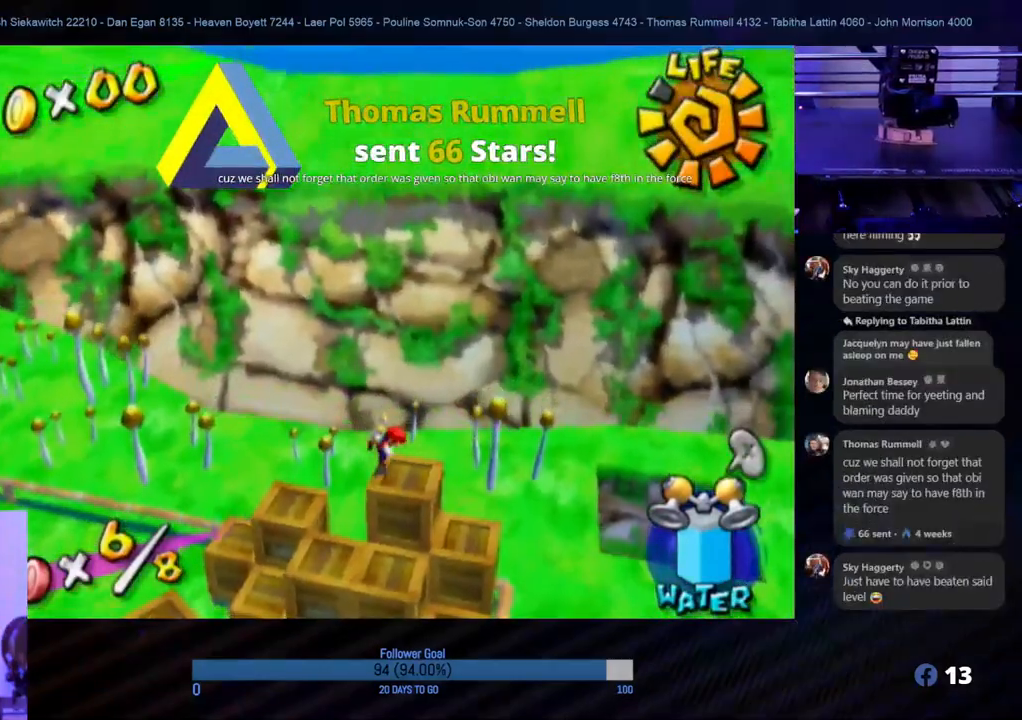
{"buttons": ["A"], "left_stick": "center", "right_stick": "center", "events": [[183, "left_stick", "right"], [333, "left_stick", "center"], [433, "A", "down"]]}
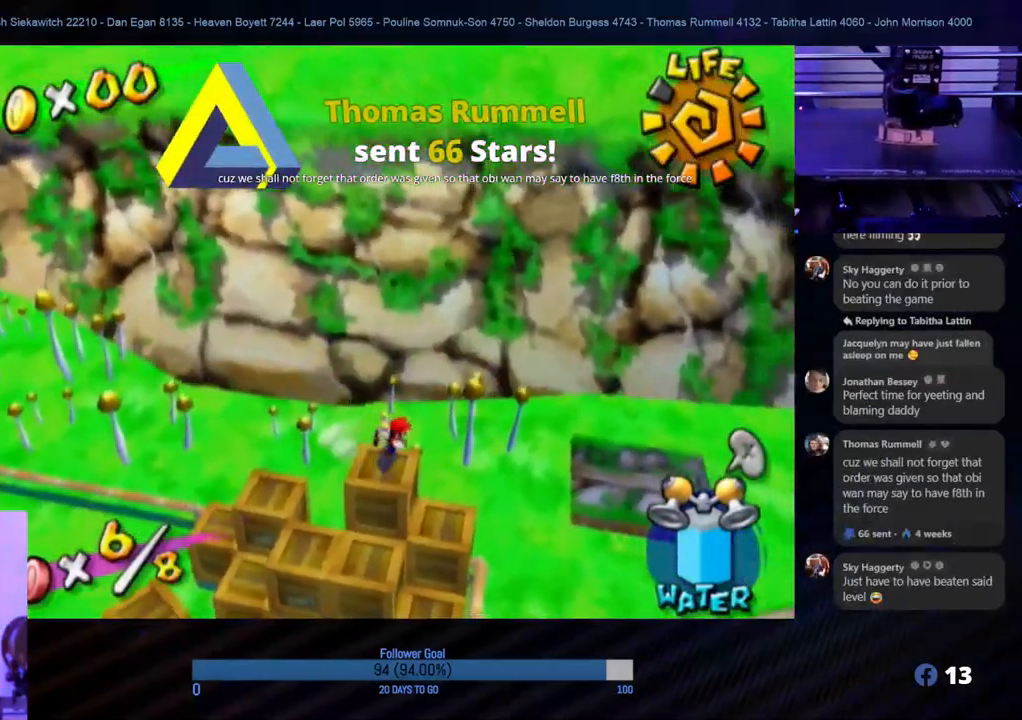
{"buttons": ["L1"], "left_stick": "center", "right_stick": "center", "events": [[133, "L1", "down"], [150, "A", "up"]]}